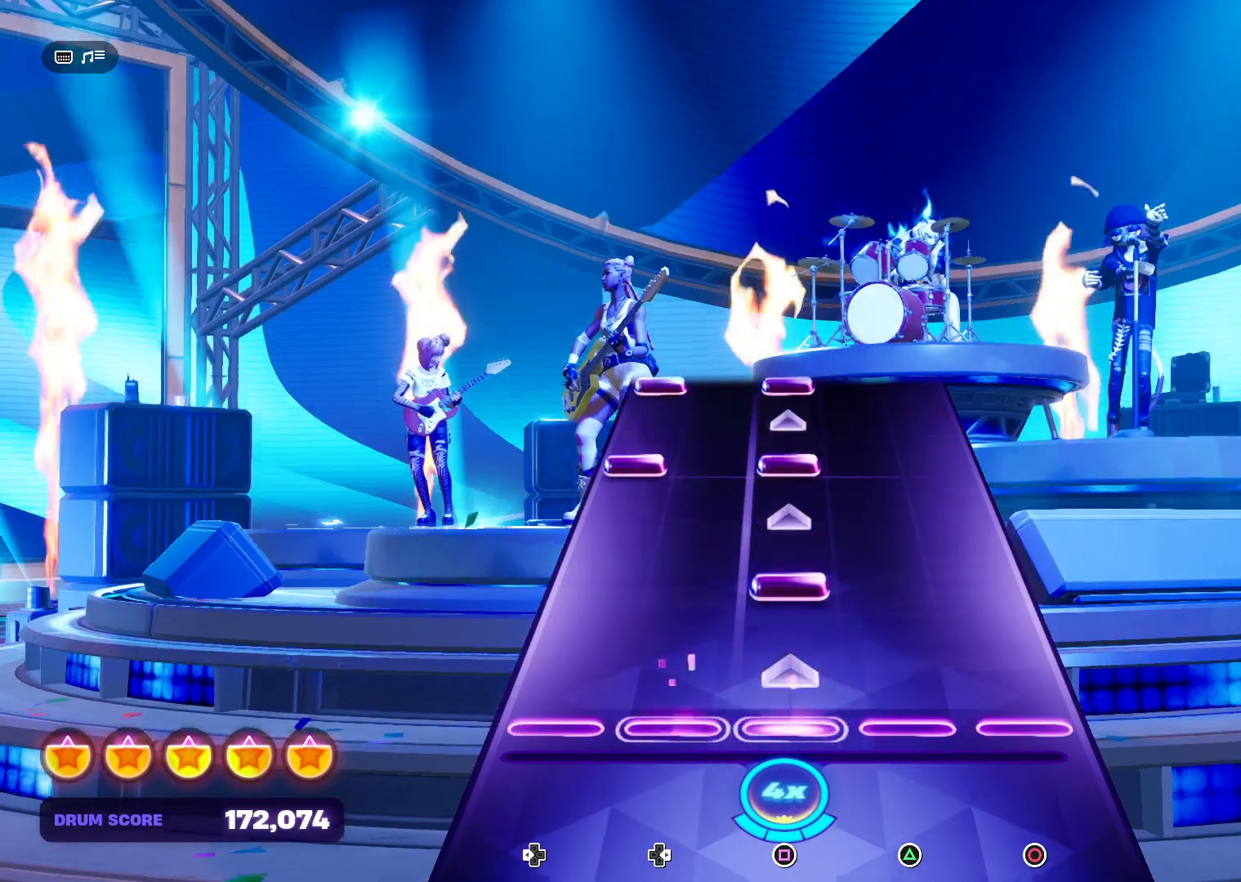
Gameplay with a controller (PlayStation layout); each line is a JSON object with the inputs held at the frame after it. "events" lists button and stick changes between this image and that frame as [ms after this image, input, new state], when the widget could be followed in between. Not read: left_stick.
{"buttons": [], "right_stick": "center", "events": [[233, "SQUARE", "down"], [333, "SQUARE", "up"]]}
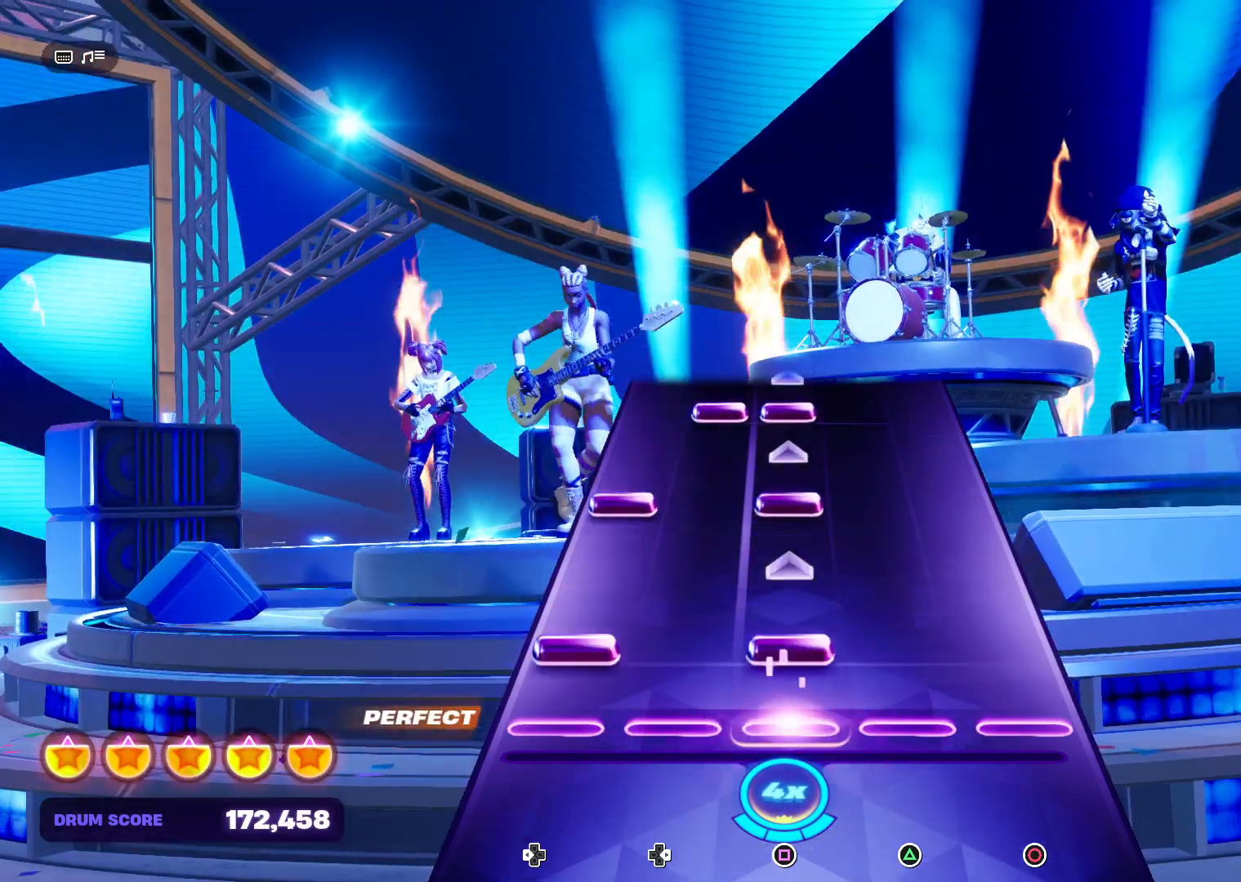
{"buttons": ["SQUARE", "DPAD_LEFT"], "right_stick": "center", "events": [[67, "DPAD_LEFT", "down"], [67, "SQUARE", "down"], [200, "DPAD_LEFT", "up"], [233, "SQUARE", "up"], [433, "DPAD_LEFT", "down"], [433, "SQUARE", "down"]]}
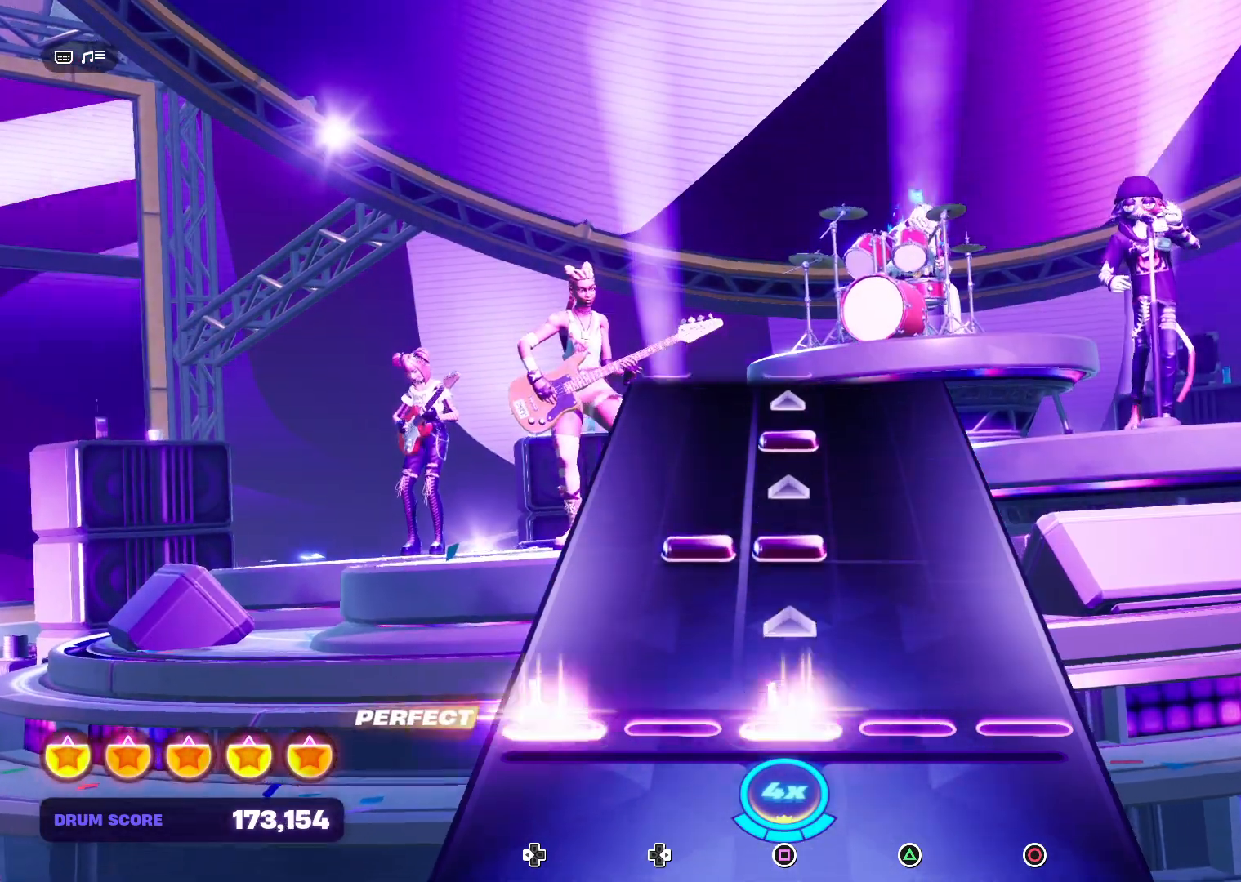
{"buttons": [], "right_stick": "center", "events": [[100, "DPAD_LEFT", "up"], [100, "SQUARE", "up"], [300, "DPAD_RIGHT", "down"], [300, "SQUARE", "down"], [467, "DPAD_RIGHT", "up"], [467, "SQUARE", "up"]]}
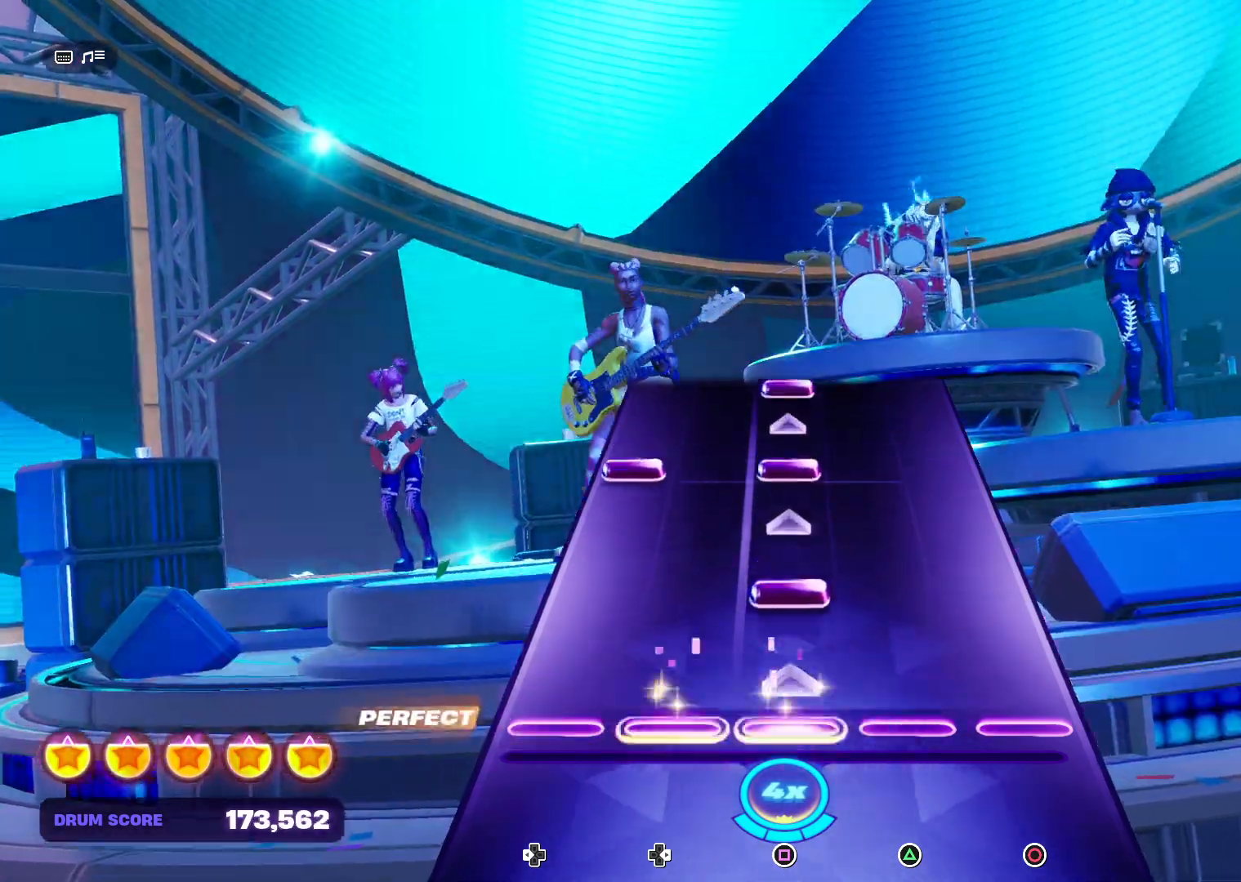
{"buttons": [], "right_stick": "center", "events": [[167, "SQUARE", "down"], [333, "SQUARE", "up"]]}
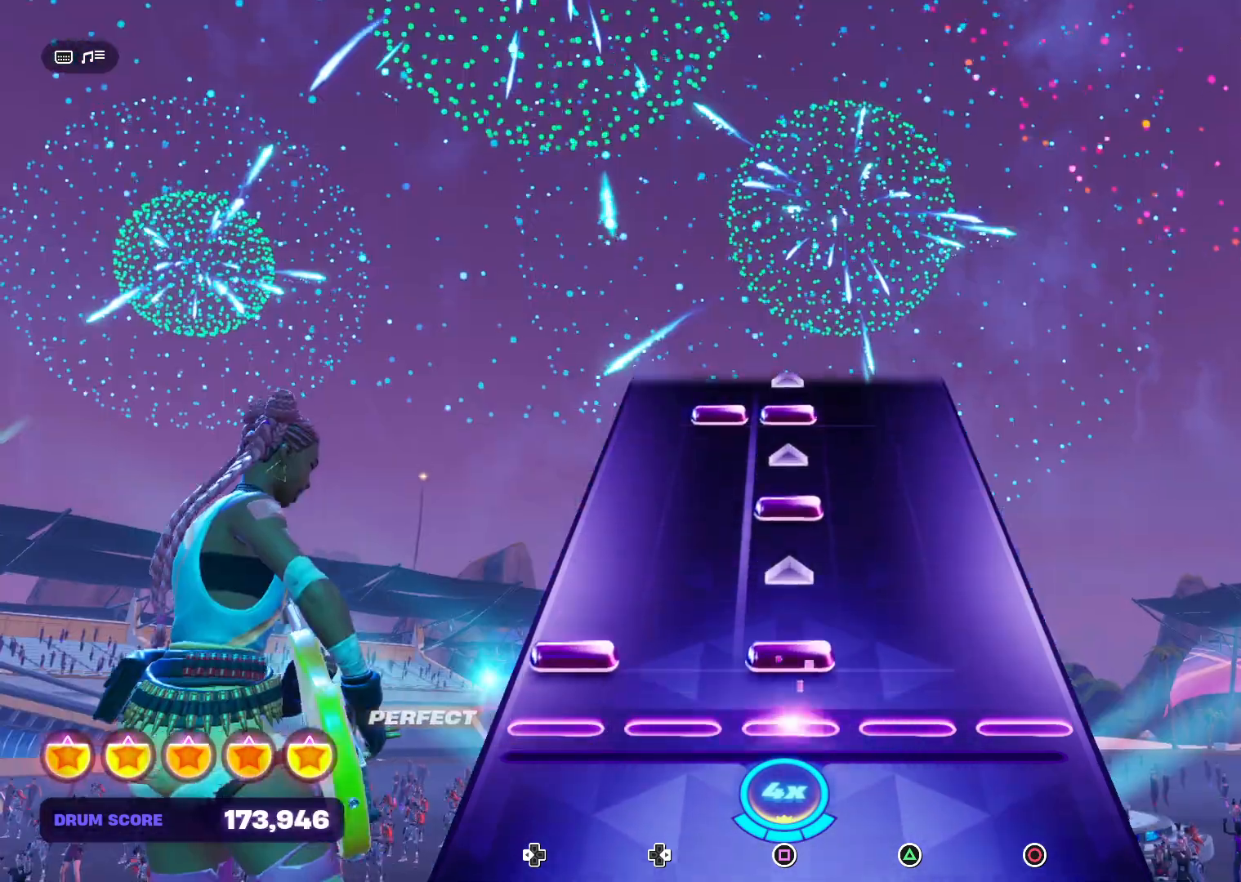
{"buttons": ["SQUARE"], "right_stick": "center", "events": [[33, "DPAD_LEFT", "down"], [33, "SQUARE", "down"], [200, "DPAD_LEFT", "up"], [200, "SQUARE", "up"], [433, "SQUARE", "down"]]}
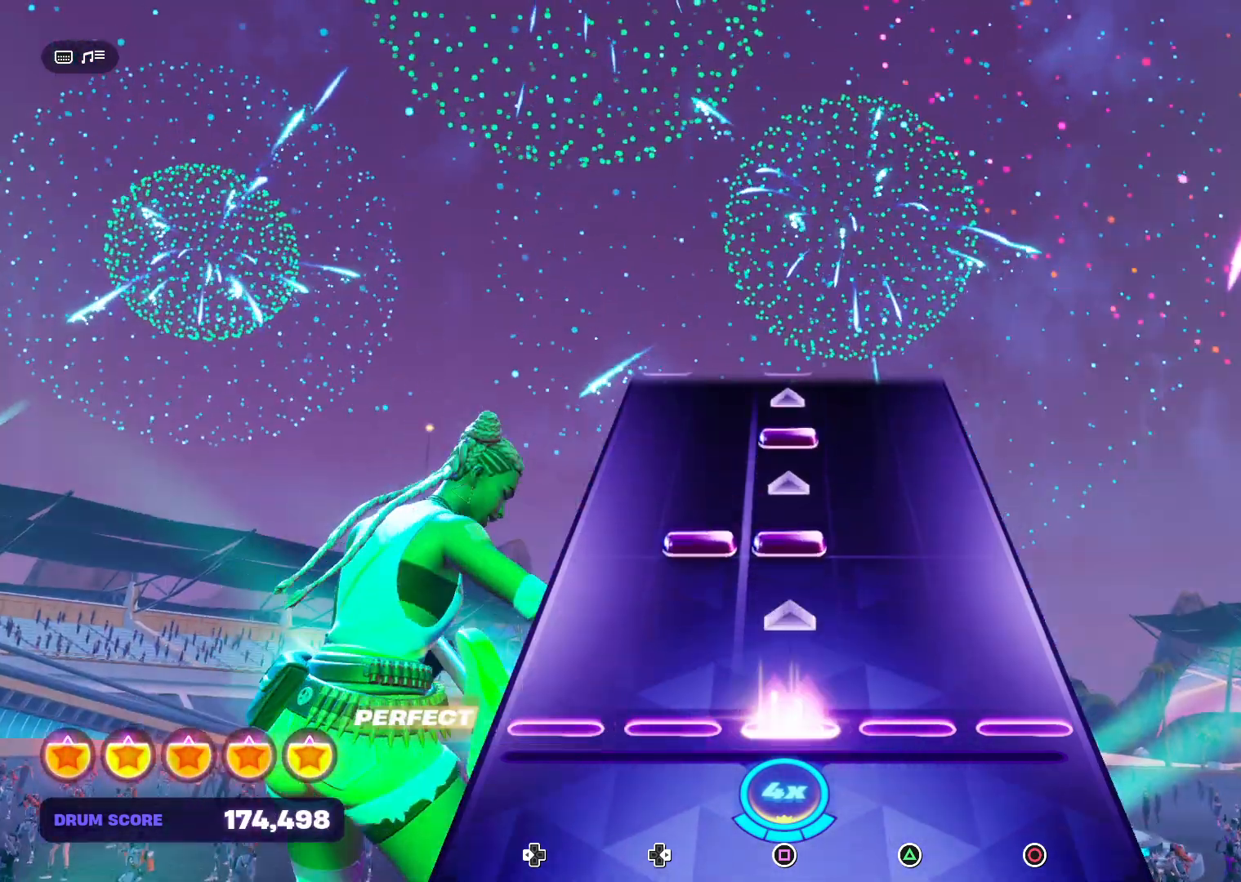
{"buttons": [], "right_stick": "center", "events": [[67, "SQUARE", "up"], [300, "DPAD_RIGHT", "down"], [300, "SQUARE", "down"], [433, "DPAD_RIGHT", "up"], [467, "SQUARE", "up"]]}
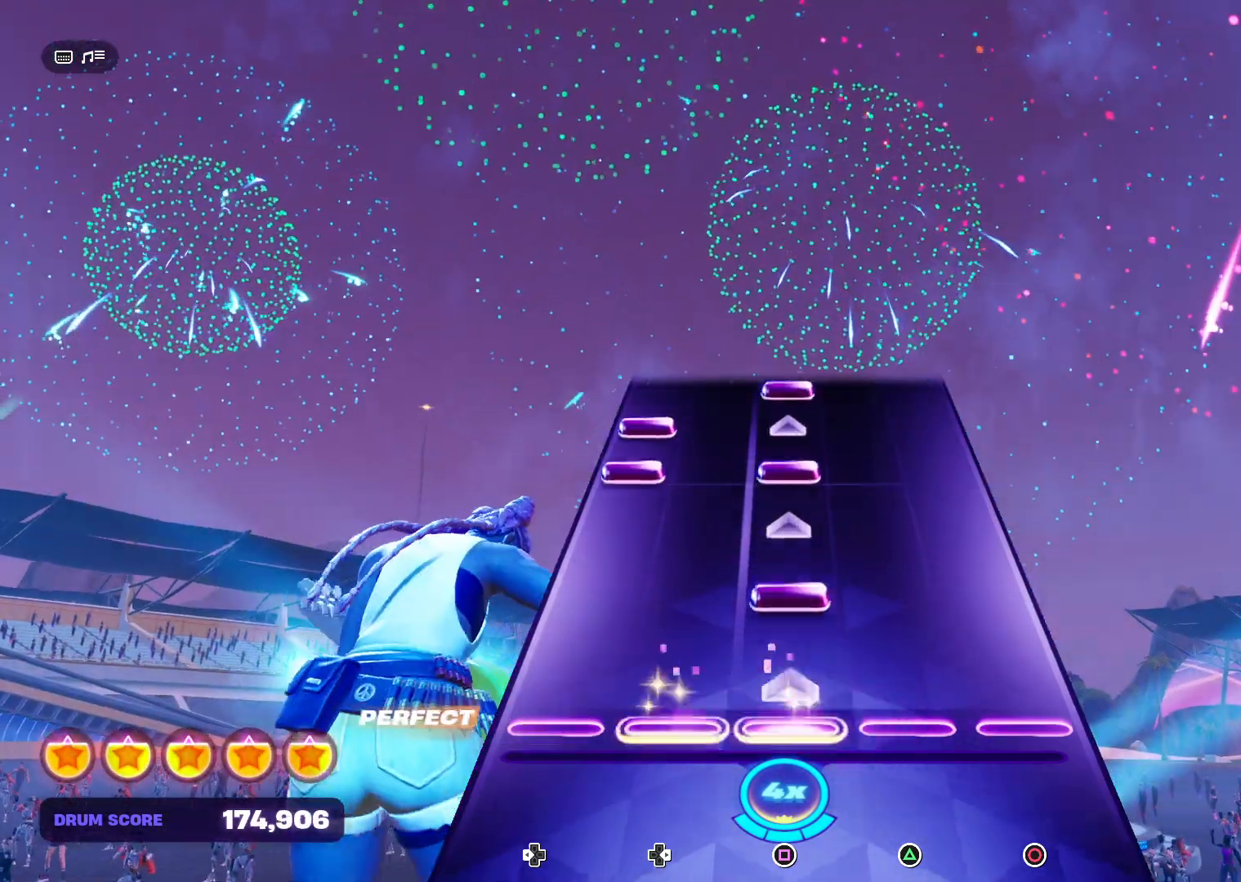
{"buttons": [], "right_stick": "center", "events": [[167, "SQUARE", "down"], [300, "SQUARE", "up"]]}
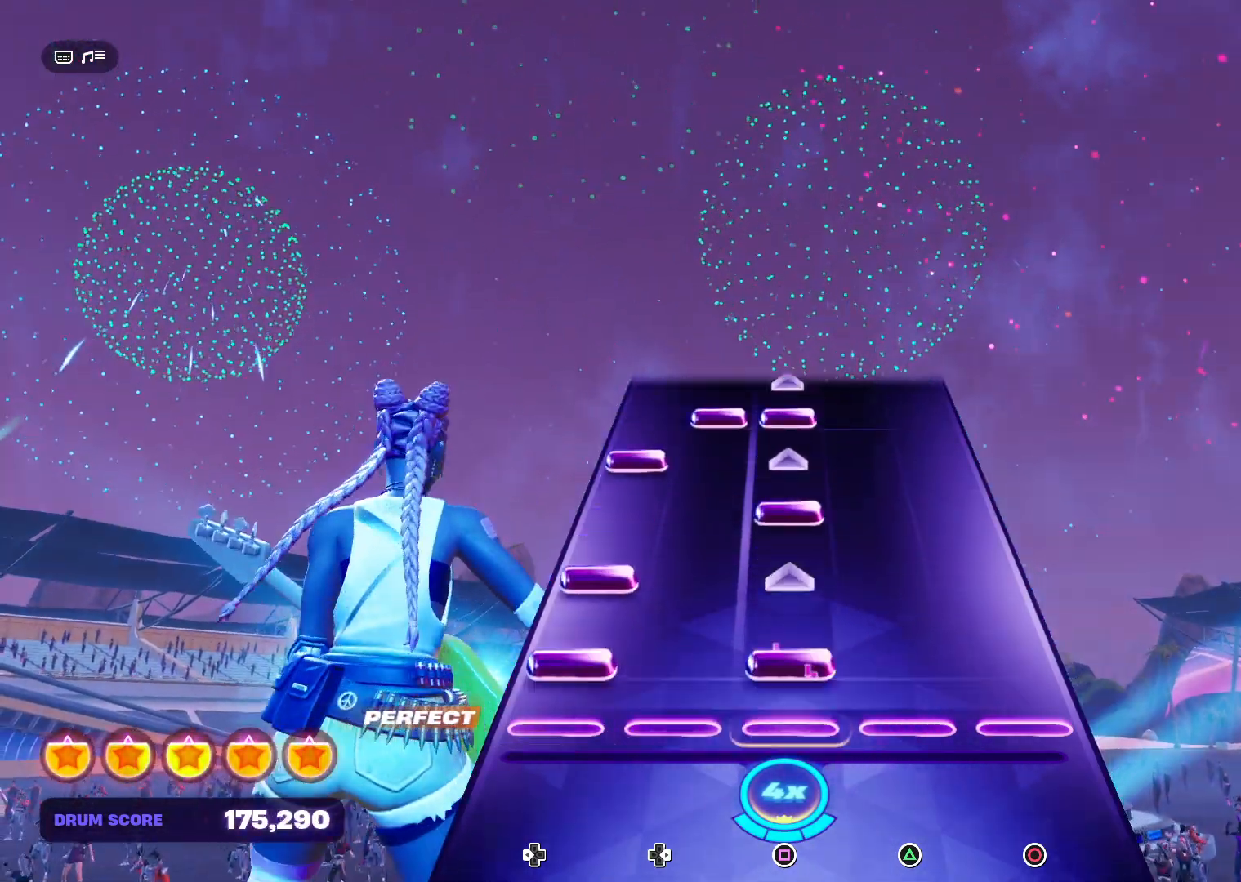
{"buttons": ["SQUARE"], "right_stick": "center", "events": [[67, "DPAD_LEFT", "down"], [67, "SQUARE", "down"], [167, "DPAD_LEFT", "up"], [167, "SQUARE", "up"], [233, "DPAD_LEFT", "down"], [367, "DPAD_LEFT", "up"], [400, "SQUARE", "down"]]}
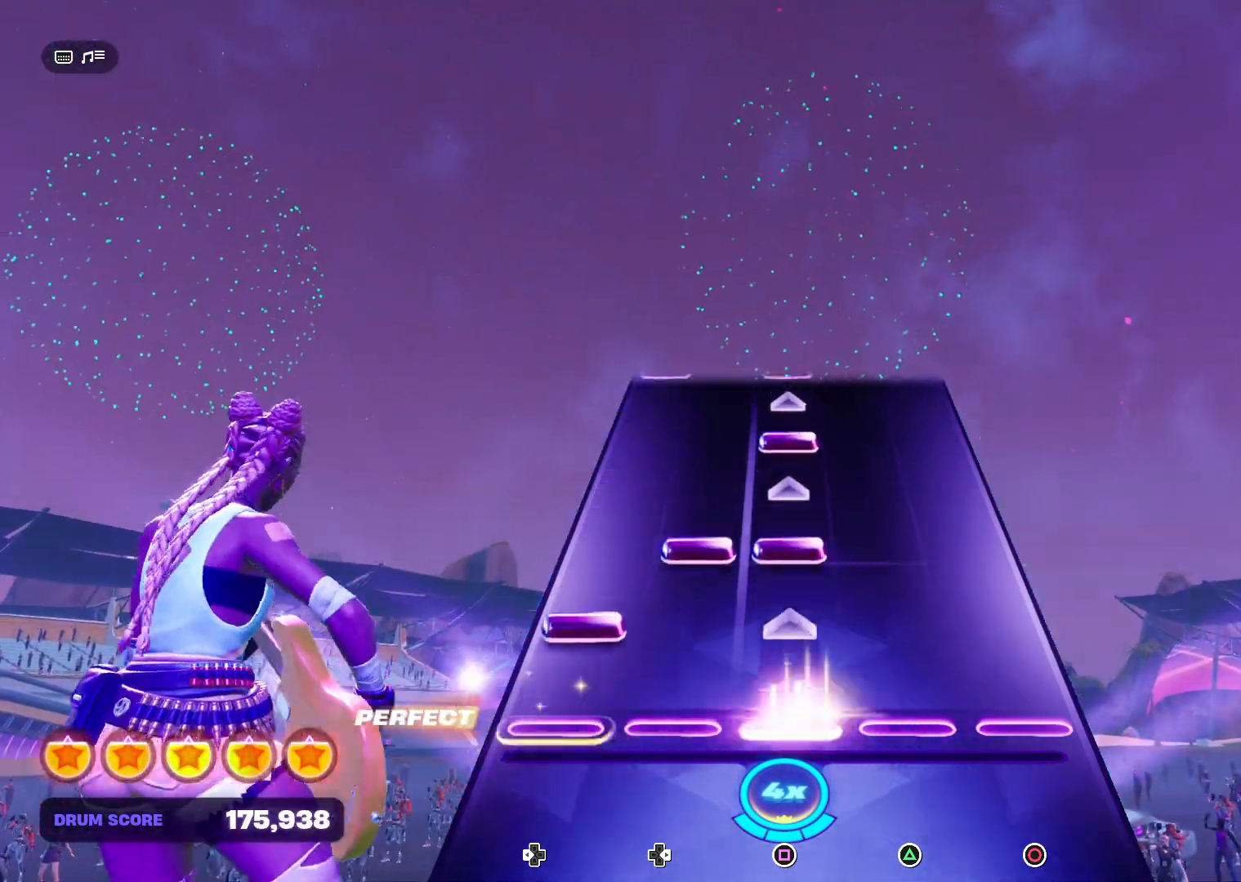
{"buttons": [], "right_stick": "center", "events": [[67, "DPAD_LEFT", "down"], [67, "SQUARE", "up"], [200, "DPAD_LEFT", "up"], [300, "DPAD_RIGHT", "down"], [300, "SQUARE", "down"], [433, "DPAD_RIGHT", "up"], [467, "SQUARE", "up"]]}
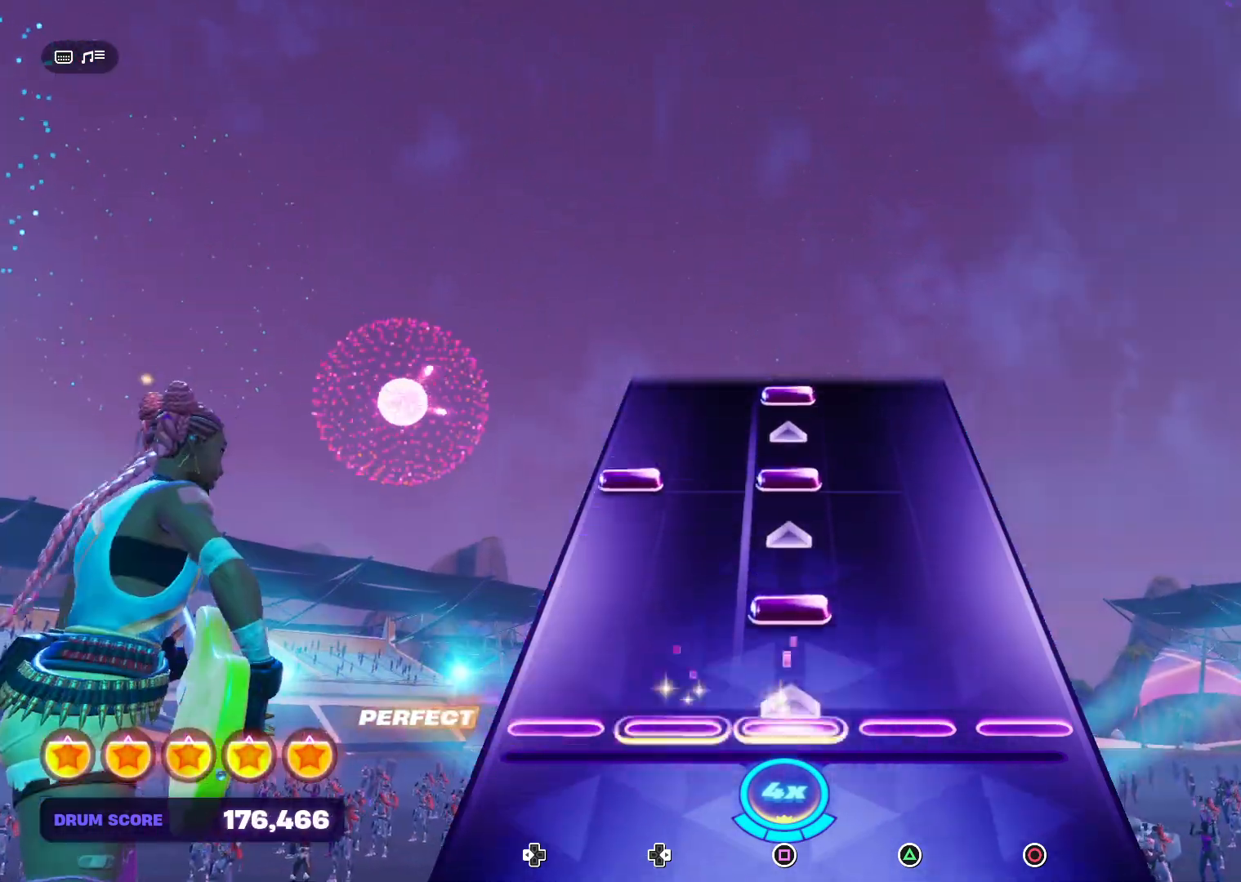
{"buttons": [], "right_stick": "center", "events": [[167, "SQUARE", "down"], [333, "SQUARE", "up"]]}
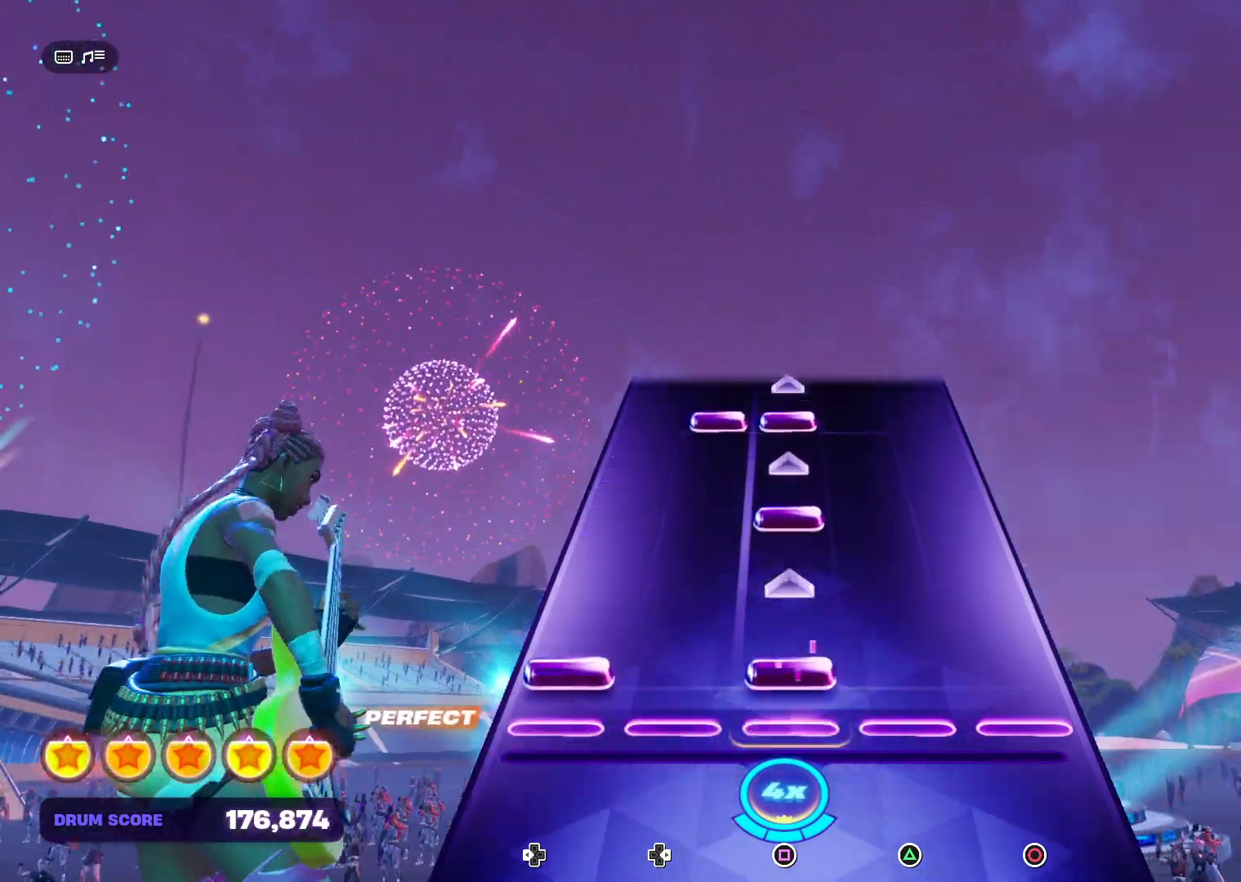
{"buttons": ["SQUARE"], "right_stick": "center", "events": [[33, "DPAD_LEFT", "down"], [33, "SQUARE", "down"], [167, "DPAD_LEFT", "up"], [167, "SQUARE", "up"], [433, "SQUARE", "down"]]}
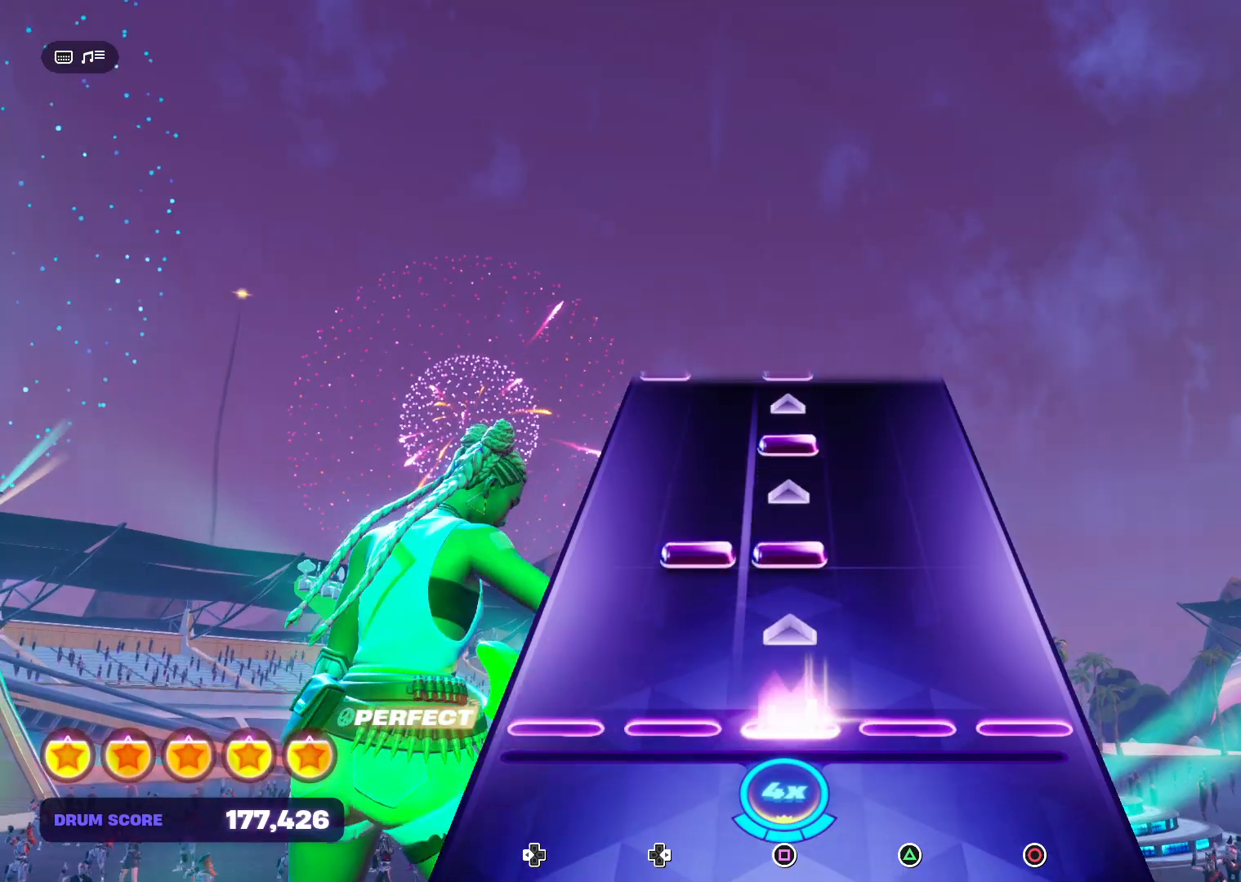
{"buttons": [], "right_stick": "center", "events": [[67, "SQUARE", "up"], [300, "DPAD_RIGHT", "down"], [300, "SQUARE", "down"], [400, "DPAD_RIGHT", "up"], [433, "SQUARE", "up"]]}
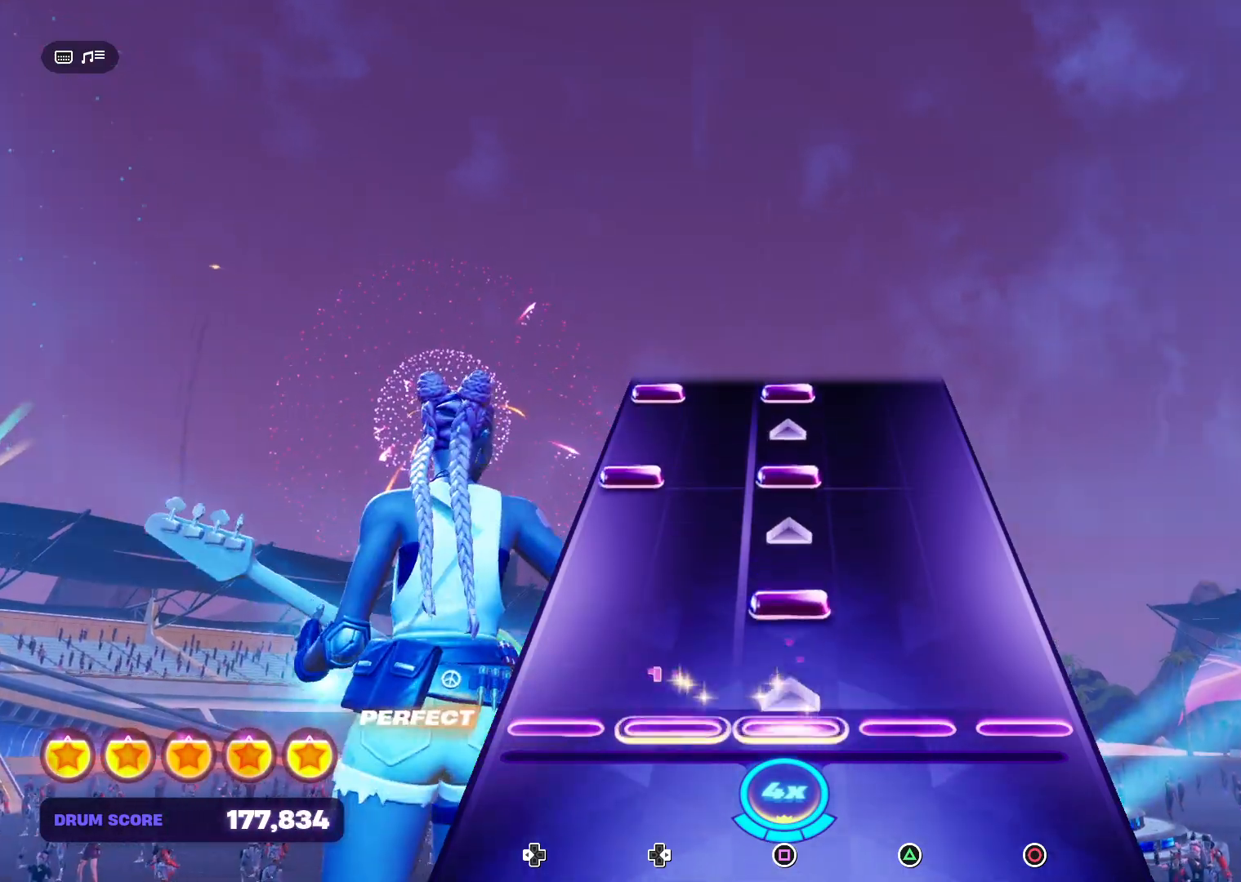
{"buttons": [], "right_stick": "center", "events": [[133, "SQUARE", "down"], [300, "SQUARE", "up"]]}
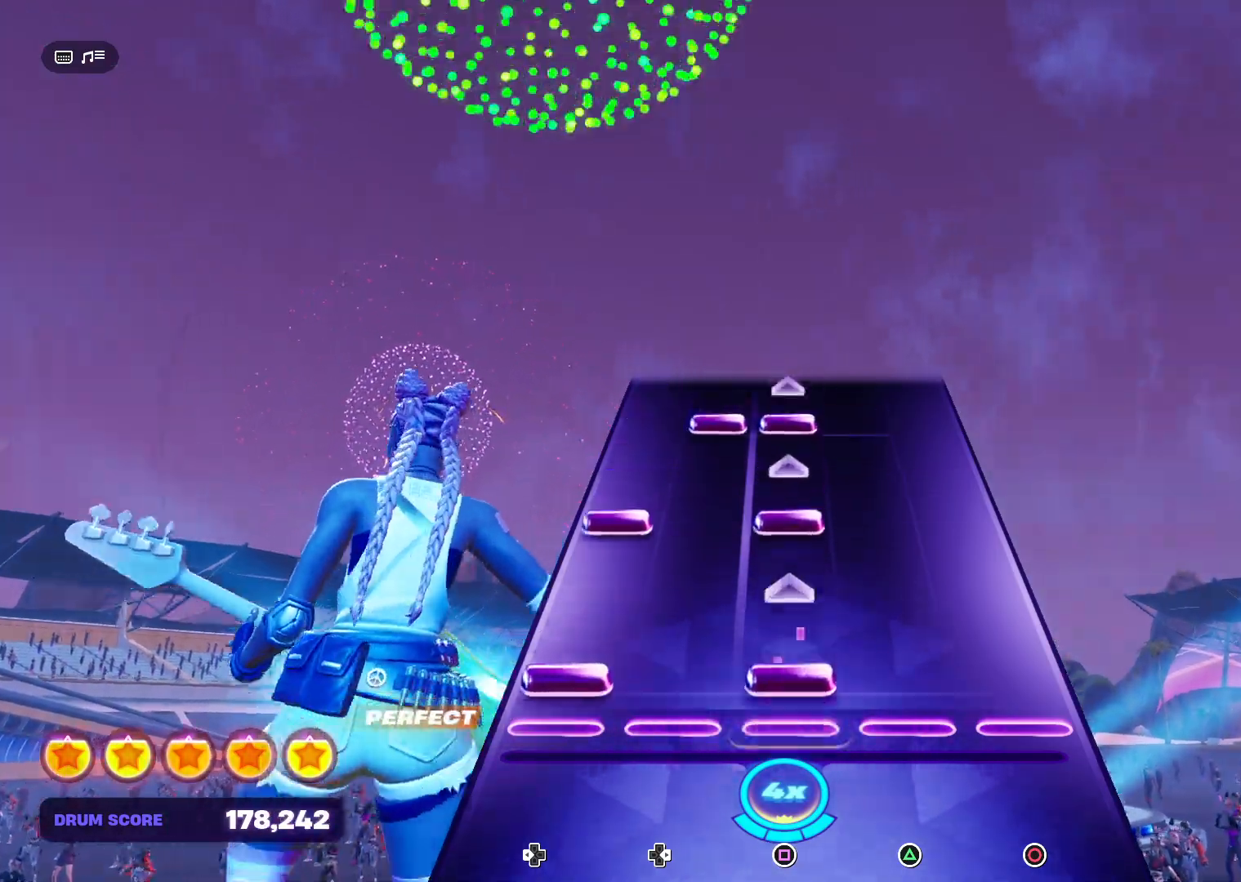
{"buttons": ["SQUARE", "DPAD_LEFT"], "right_stick": "center", "events": [[33, "DPAD_LEFT", "down"], [33, "SQUARE", "down"], [133, "DPAD_LEFT", "up"], [233, "SQUARE", "up"], [367, "SQUARE", "down"], [400, "DPAD_LEFT", "down"]]}
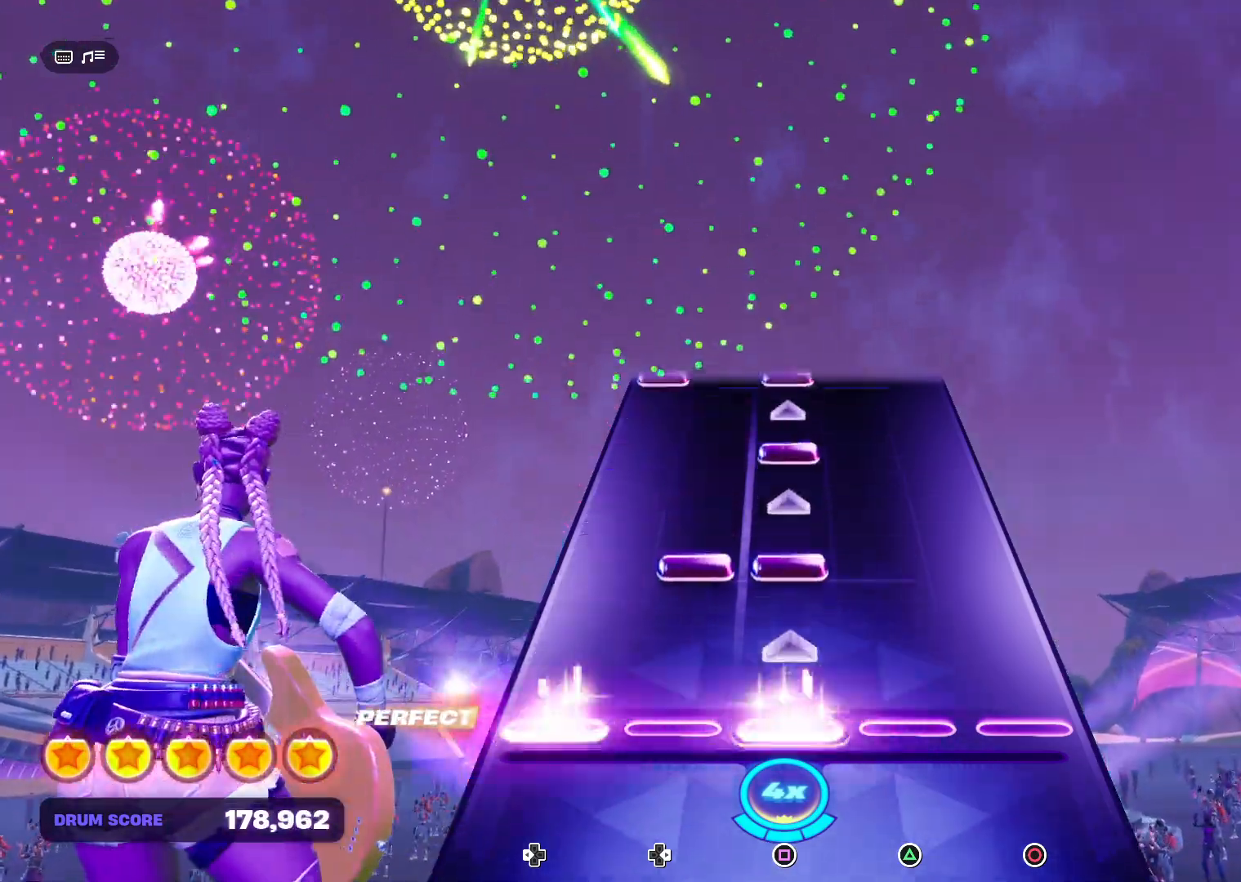
{"buttons": [], "right_stick": "center", "events": [[33, "DPAD_LEFT", "up"], [33, "SQUARE", "up"], [233, "DPAD_RIGHT", "down"], [233, "SQUARE", "down"], [367, "DPAD_RIGHT", "up"], [400, "SQUARE", "up"]]}
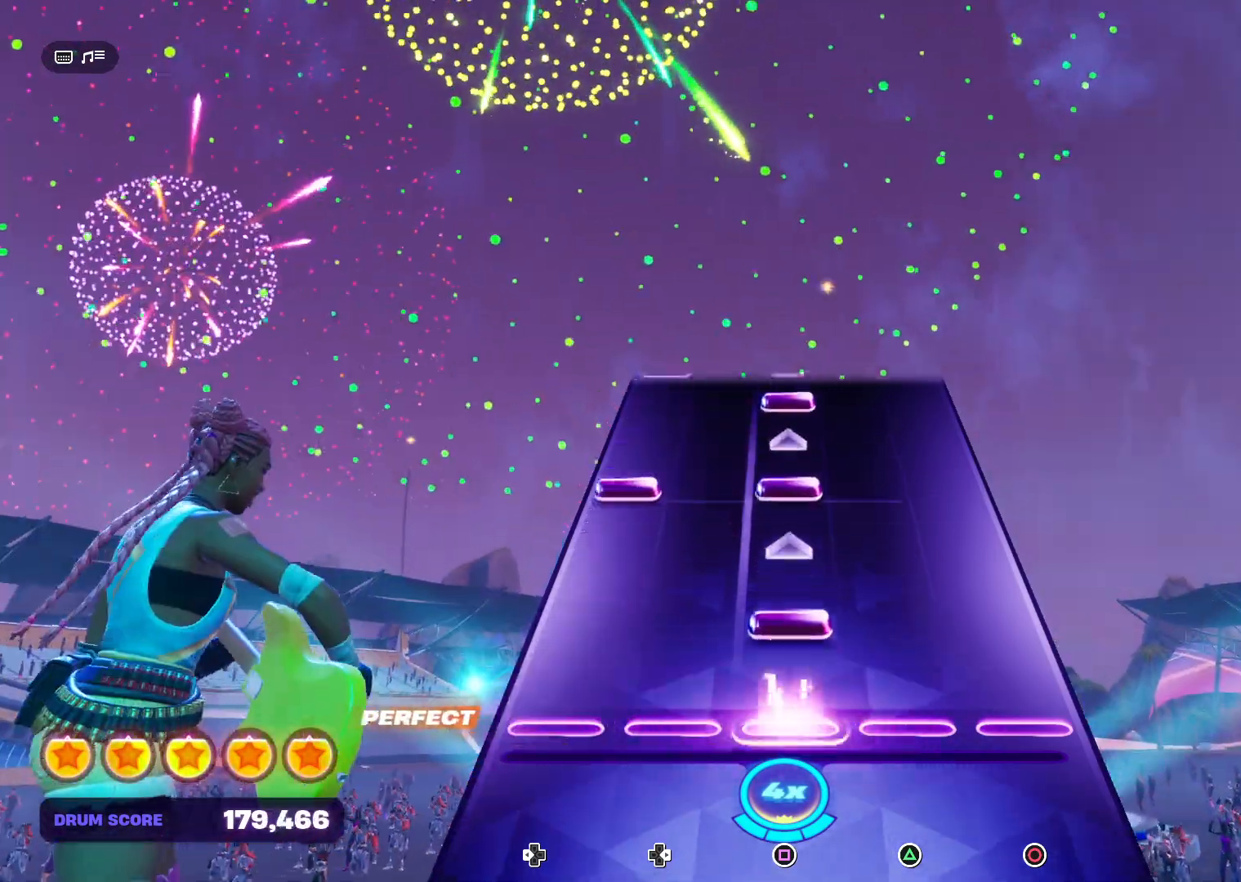
{"buttons": ["SQUARE", "DPAD_LEFT"], "right_stick": "center", "events": [[133, "SQUARE", "down"], [267, "SQUARE", "up"], [467, "DPAD_LEFT", "down"], [467, "SQUARE", "down"]]}
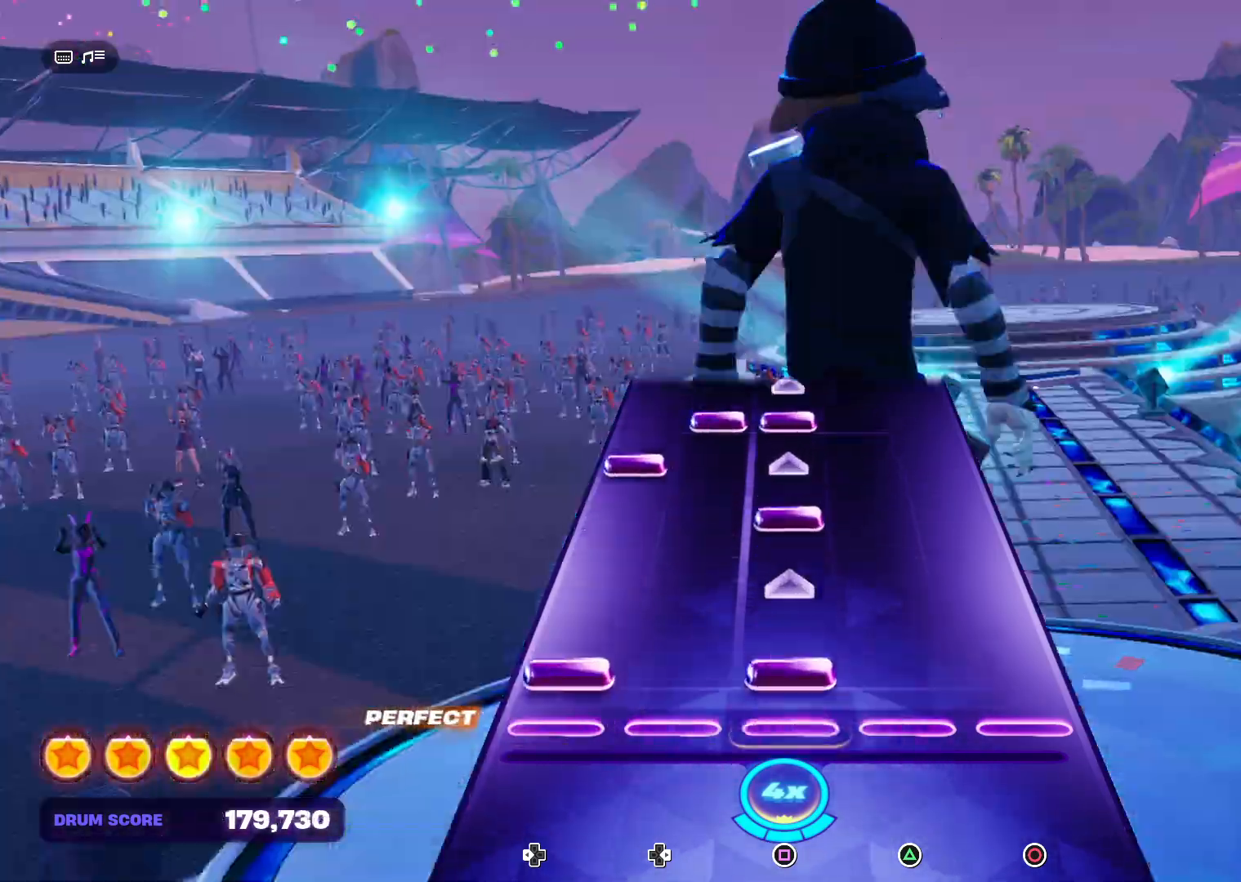
{"buttons": [], "right_stick": "center", "events": [[133, "DPAD_LEFT", "up"], [200, "SQUARE", "up"], [367, "SQUARE", "down"], [500, "SQUARE", "up"]]}
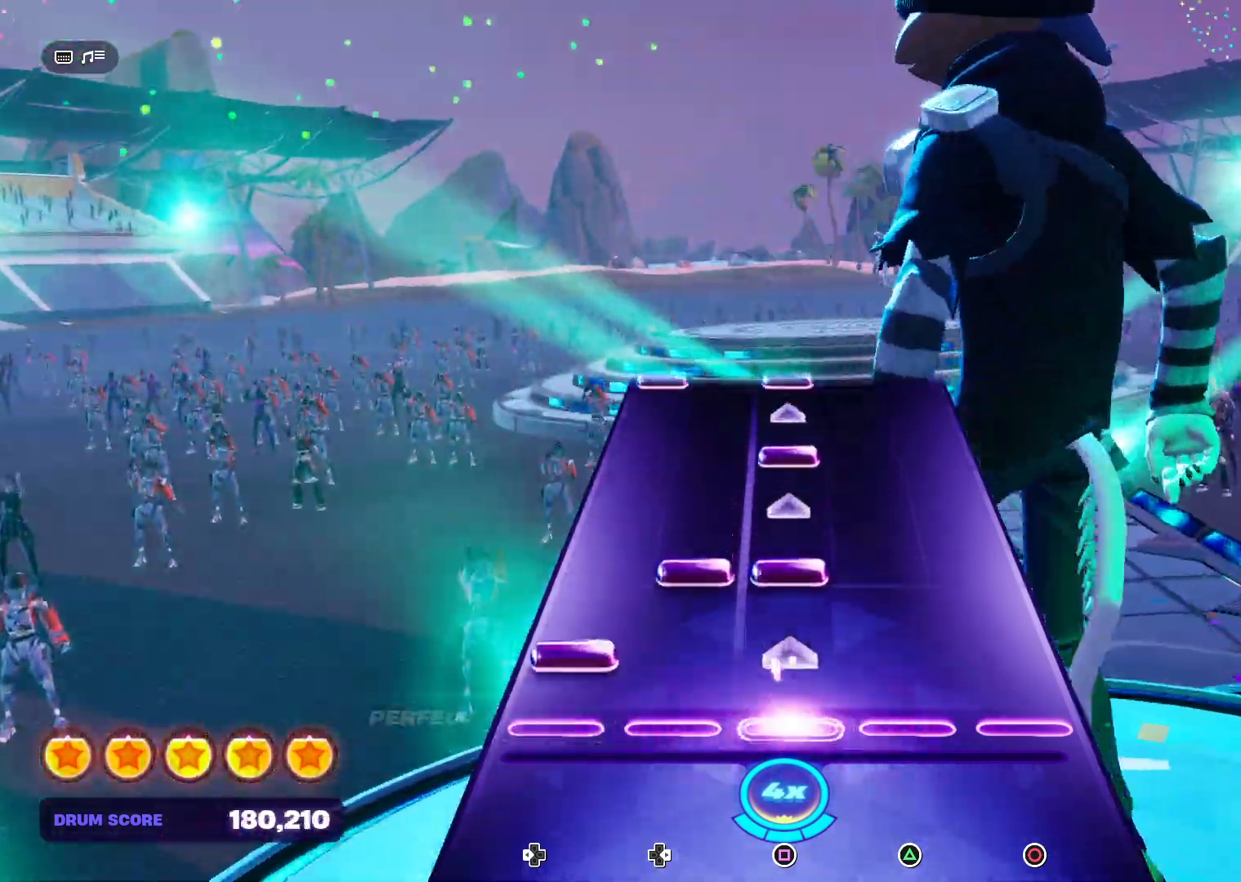
{"buttons": [], "right_stick": "center", "events": [[33, "DPAD_LEFT", "down"], [167, "DPAD_LEFT", "up"], [233, "DPAD_RIGHT", "down"], [267, "SQUARE", "down"], [367, "DPAD_RIGHT", "up"], [400, "SQUARE", "up"]]}
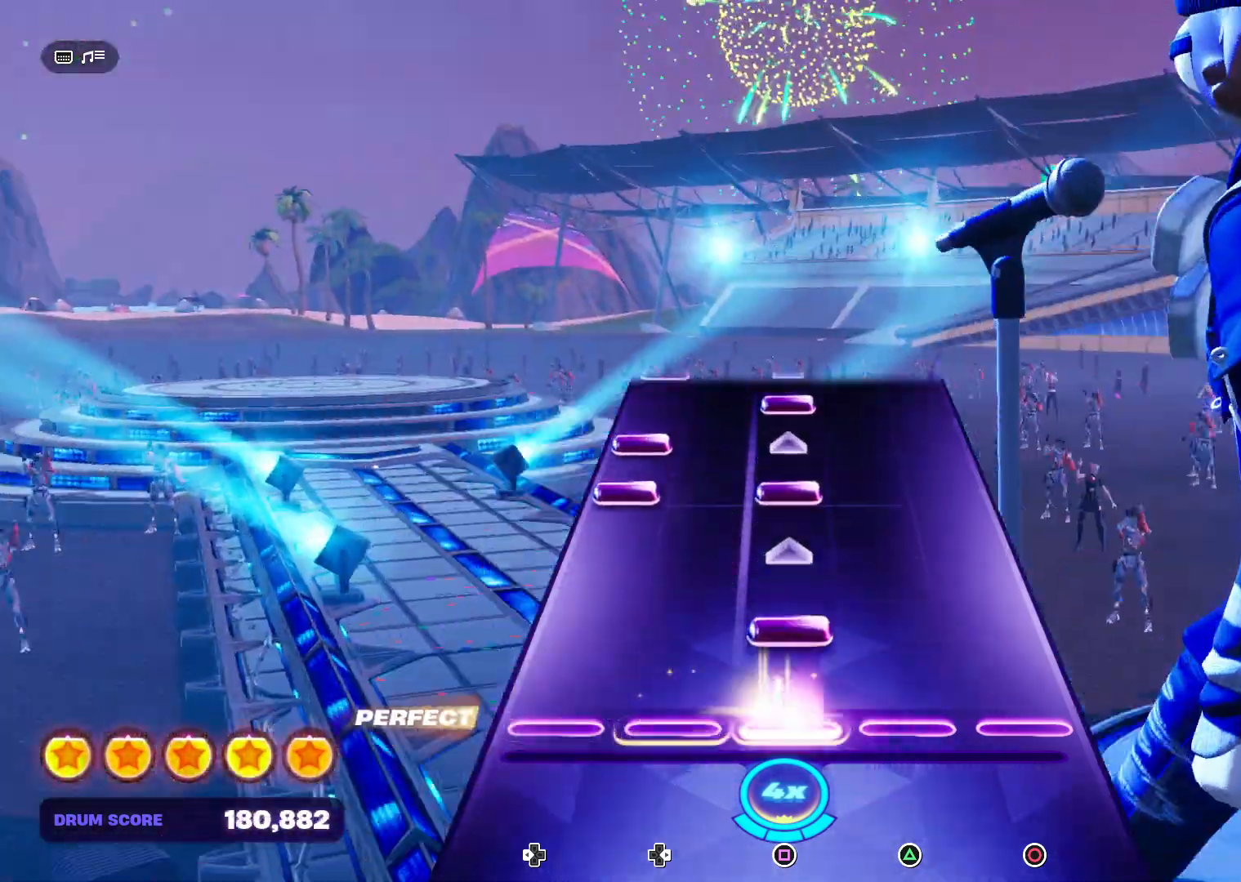
{"buttons": ["SQUARE", "DPAD_LEFT"], "right_stick": "center", "events": [[100, "SQUARE", "down"], [233, "SQUARE", "up"], [467, "DPAD_LEFT", "down"], [467, "SQUARE", "down"]]}
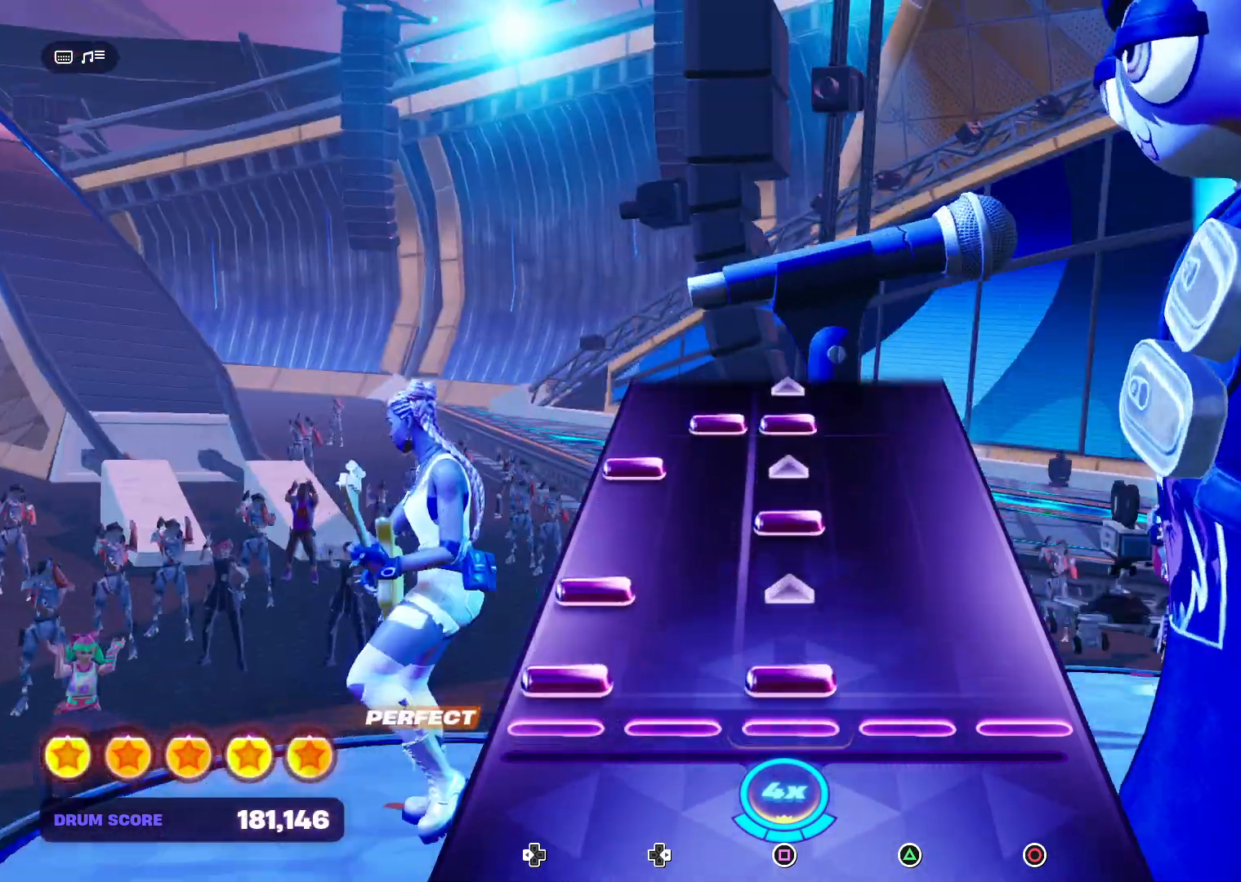
{"buttons": ["SQUARE"], "right_stick": "center", "events": [[100, "DPAD_LEFT", "up"], [133, "SQUARE", "up"], [167, "DPAD_LEFT", "down"], [300, "DPAD_LEFT", "up"], [333, "SQUARE", "down"]]}
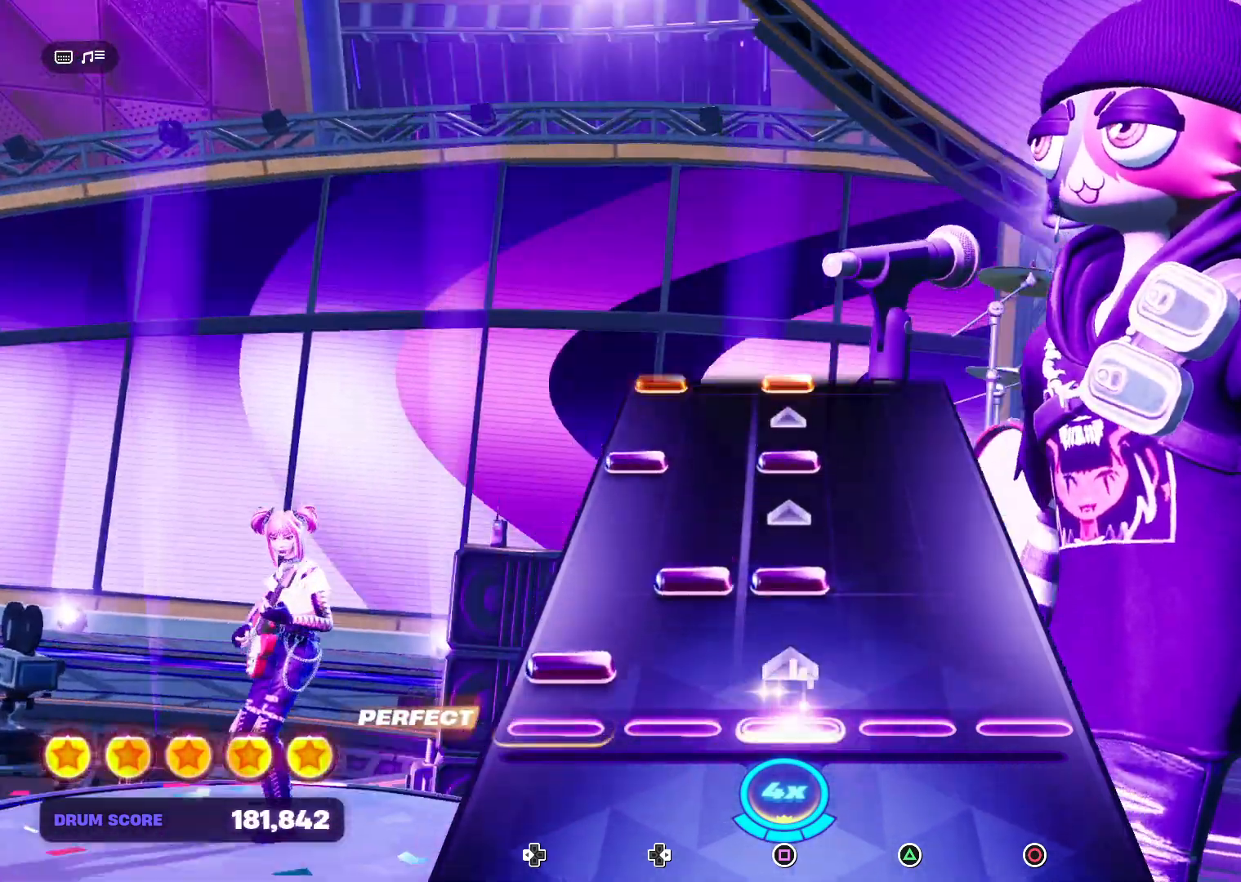
{"buttons": [], "right_stick": "center", "events": [[33, "DPAD_LEFT", "down"], [33, "SQUARE", "up"], [133, "DPAD_LEFT", "up"], [233, "DPAD_RIGHT", "down"], [233, "SQUARE", "down"], [333, "DPAD_RIGHT", "up"], [400, "SQUARE", "up"]]}
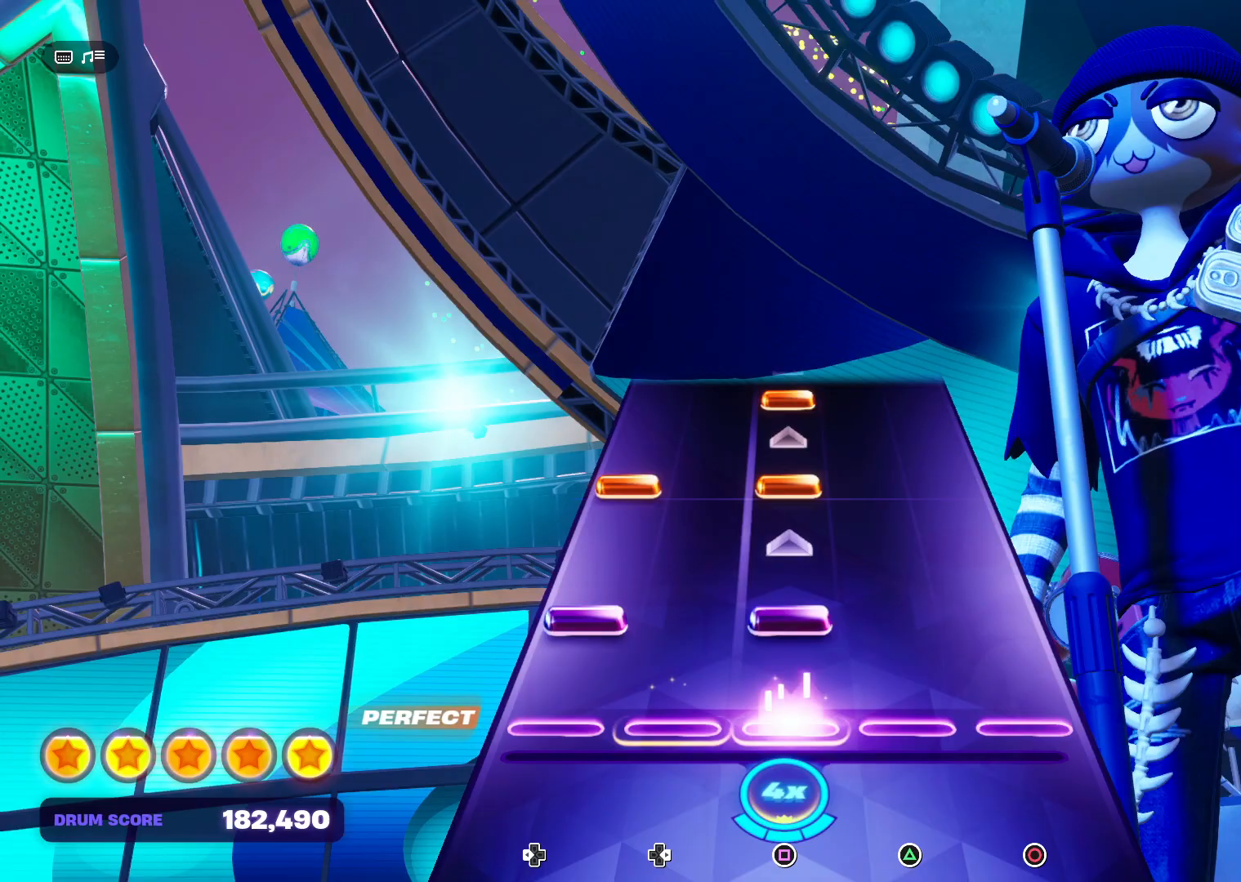
{"buttons": ["SQUARE", "DPAD_LEFT"], "right_stick": "center", "events": [[67, "DPAD_LEFT", "down"], [67, "SQUARE", "down"], [233, "DPAD_LEFT", "up"], [233, "SQUARE", "up"], [467, "DPAD_LEFT", "down"], [467, "SQUARE", "down"]]}
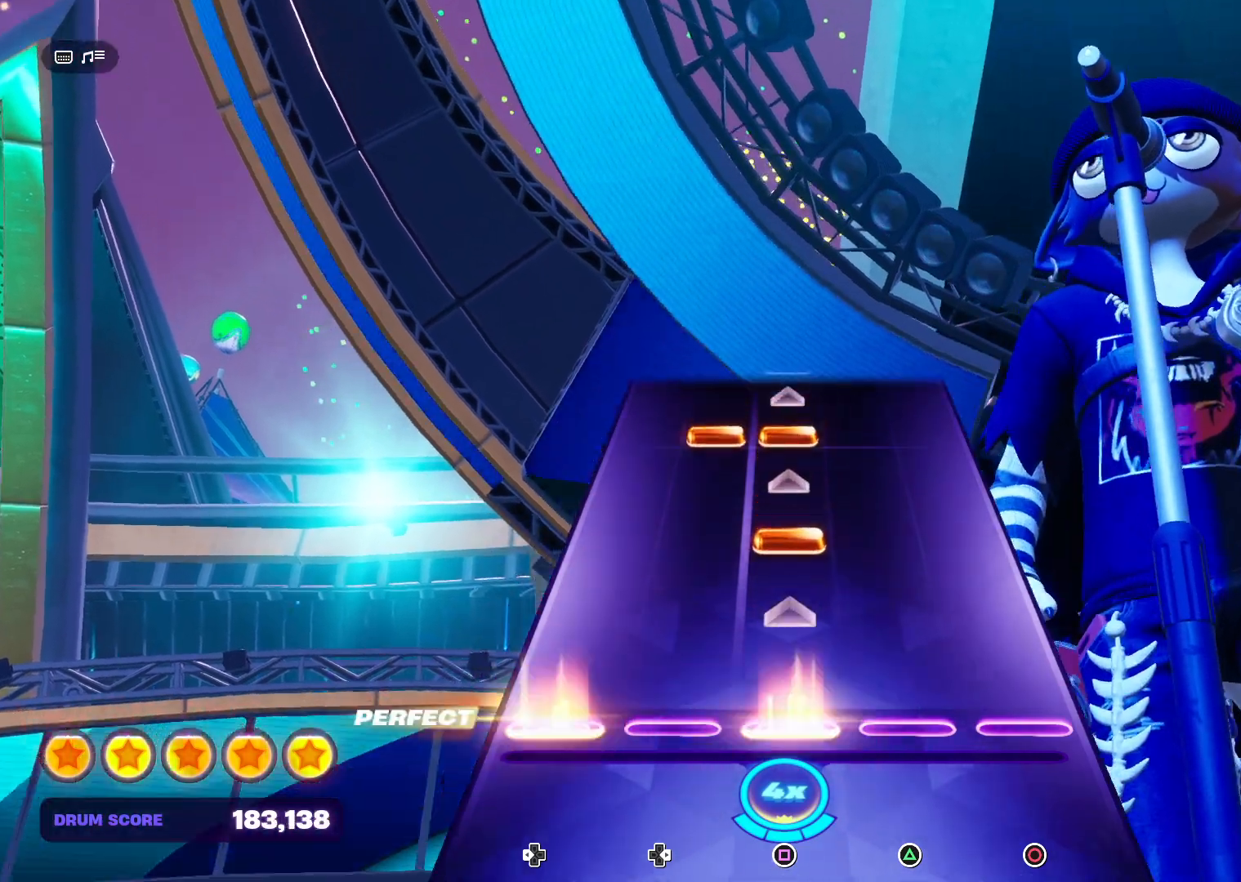
{"buttons": [], "right_stick": "center", "events": [[100, "DPAD_LEFT", "up"], [133, "SQUARE", "up"], [333, "SQUARE", "down"], [467, "SQUARE", "up"]]}
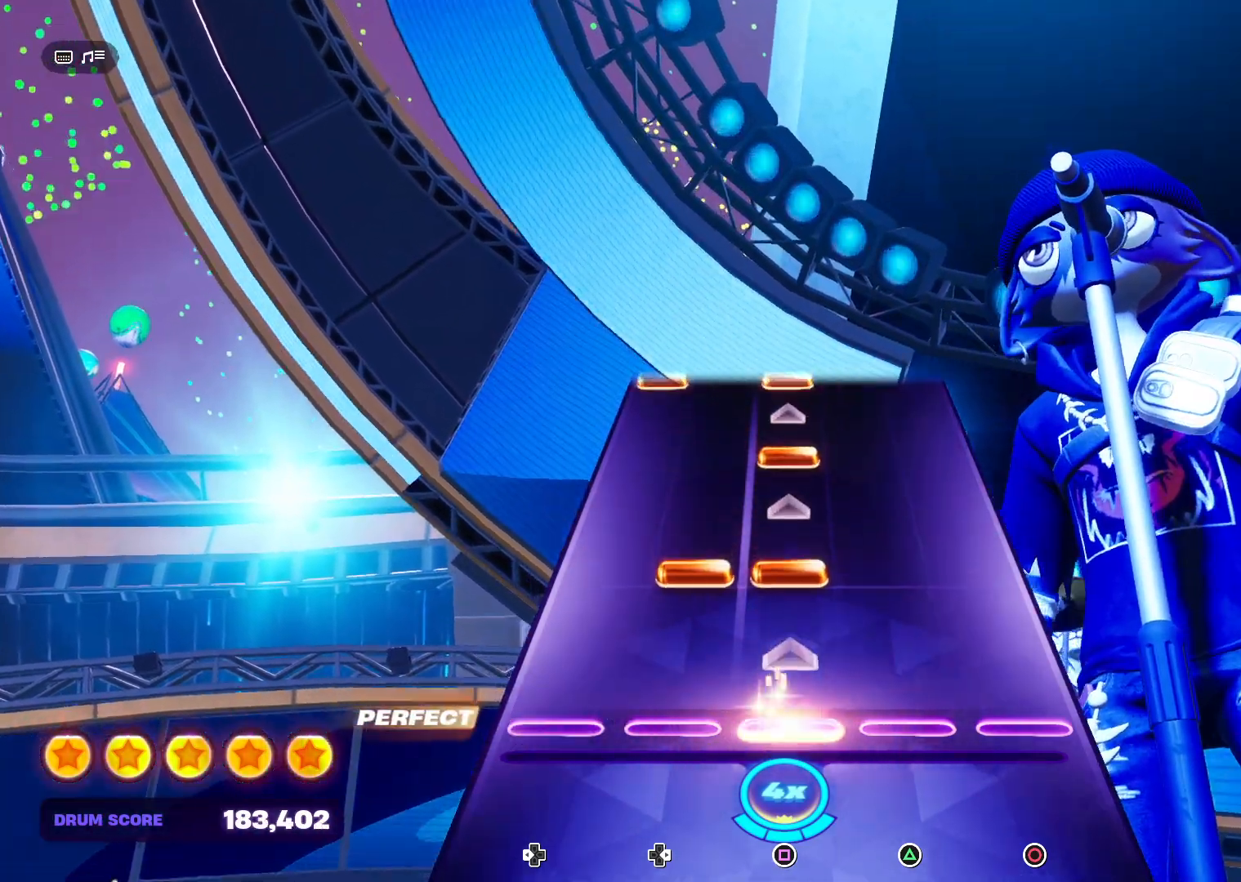
{"buttons": [], "right_stick": "center", "events": [[200, "DPAD_RIGHT", "down"], [200, "SQUARE", "down"], [333, "DPAD_RIGHT", "up"], [367, "SQUARE", "up"]]}
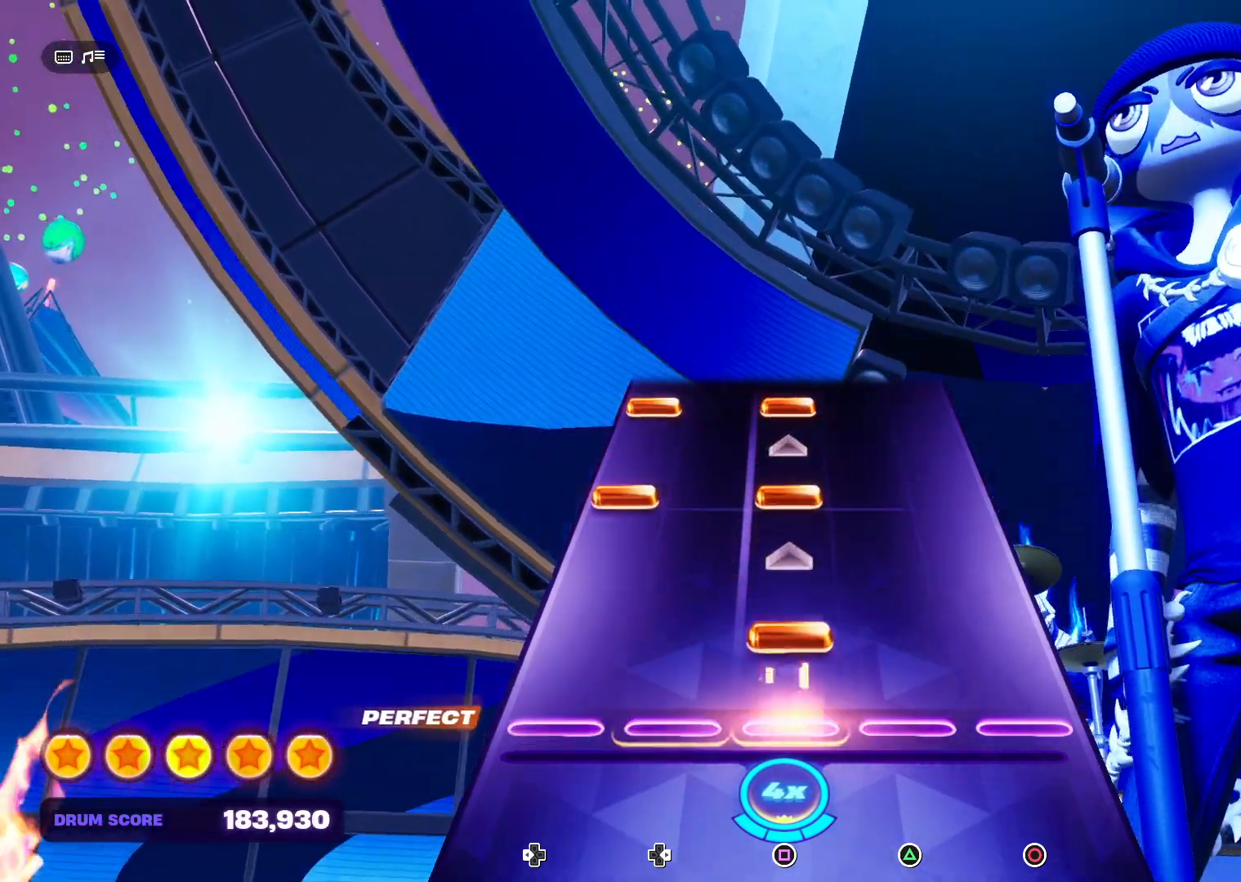
{"buttons": ["SQUARE", "DPAD_LEFT"], "right_stick": "center", "events": [[67, "SQUARE", "down"], [233, "SQUARE", "up"], [467, "DPAD_LEFT", "down"], [467, "SQUARE", "down"]]}
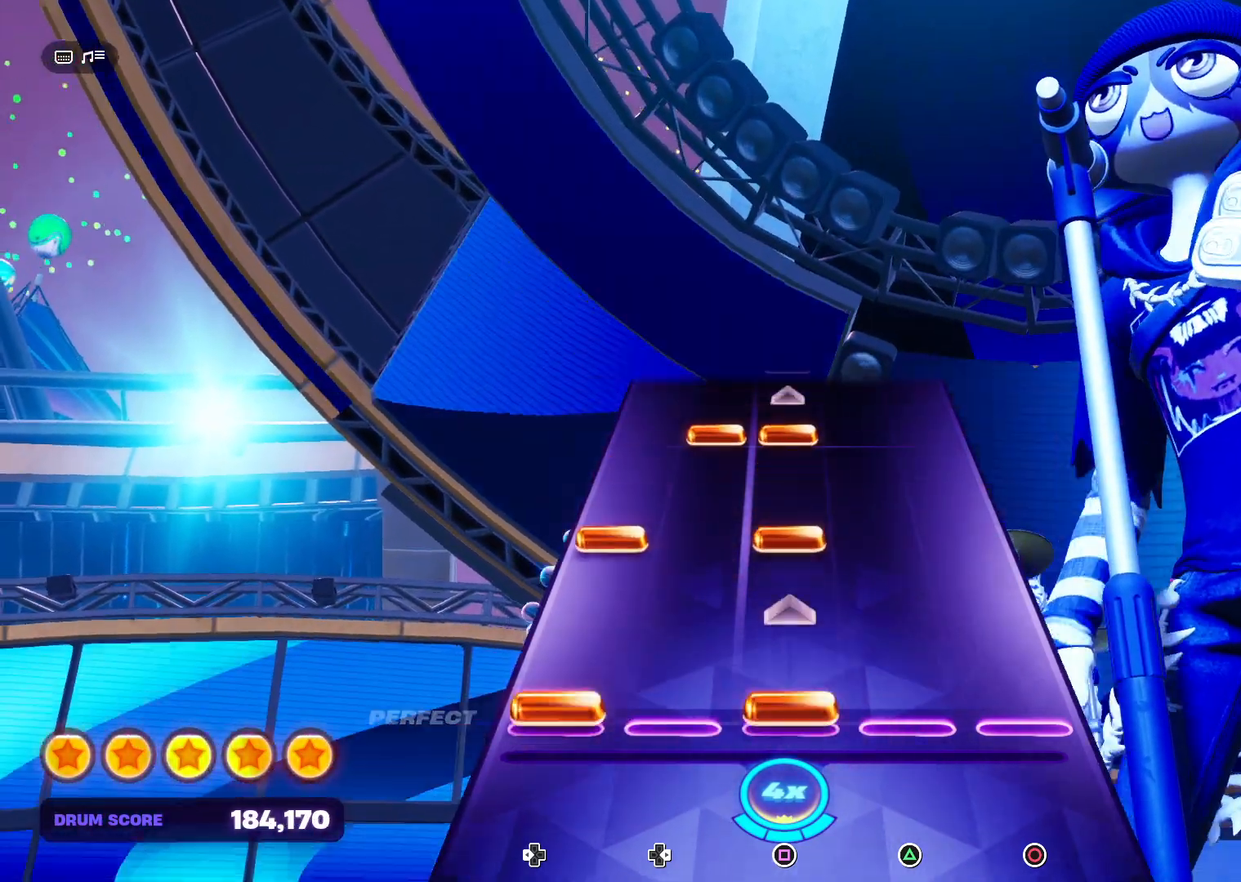
{"buttons": [], "right_stick": "center", "events": [[100, "DPAD_LEFT", "up"], [133, "SQUARE", "up"], [300, "DPAD_LEFT", "down"], [300, "SQUARE", "down"], [467, "DPAD_LEFT", "up"], [467, "SQUARE", "up"]]}